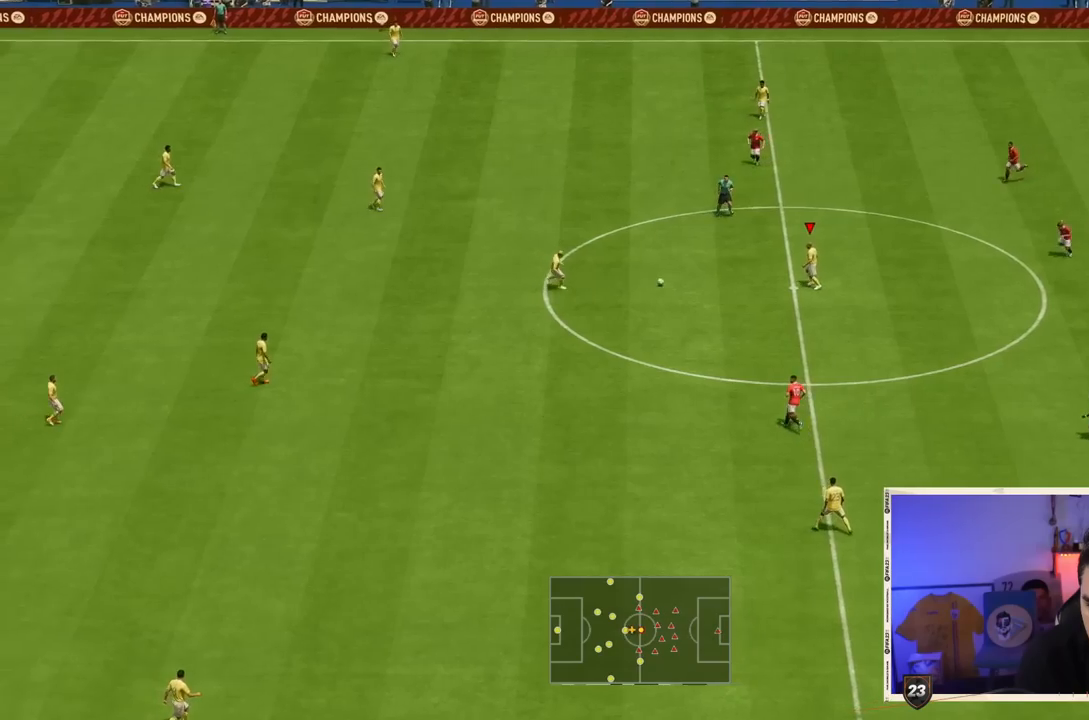
Gameplay with a controller (PlayStation layout); each line is a JSON object with the inputs held at the frame after it (dt_ms = milliseconds from this image to that frame). "events" lists button and stick changes between this image and that frame as [ms after this image, input, new state], when the widget could be followed in between. Not read: L3 R3.
{"dt_ms": 500, "buttons": [], "left_stick": "center", "right_stick": "center", "events": [[83, "CROSS", "up"], [83, "L2", "up"]]}
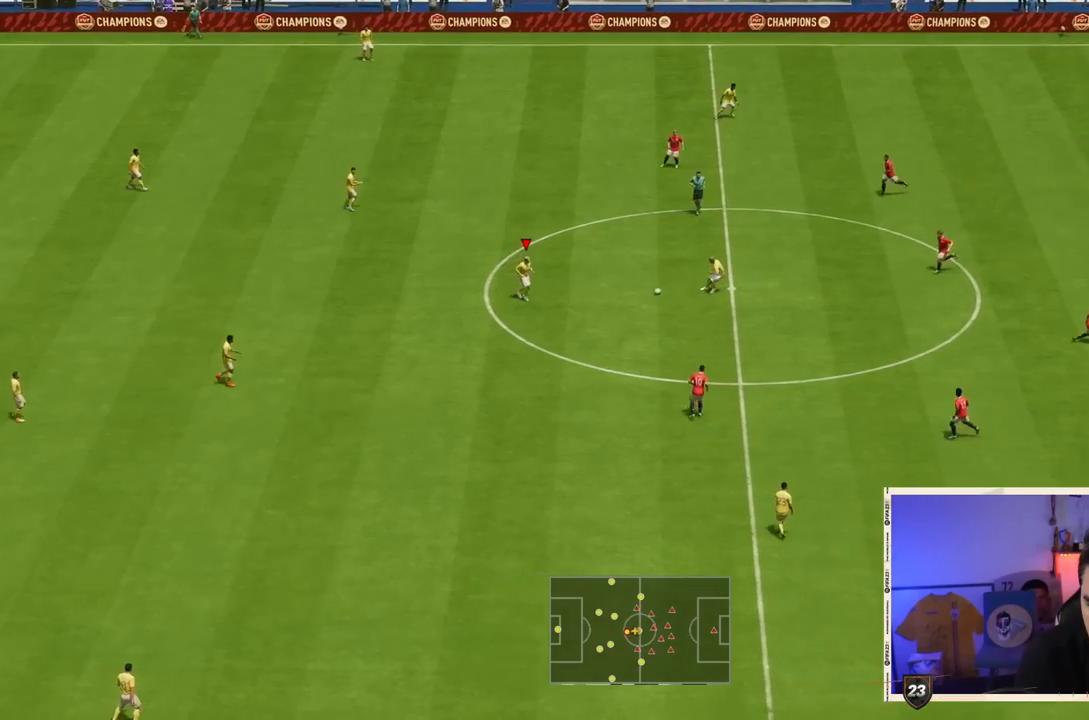
{"dt_ms": 500, "buttons": ["CROSS"], "left_stick": "up-left", "right_stick": "center", "events": [[467, "left_stick", "up-left"], [483, "CROSS", "down"]]}
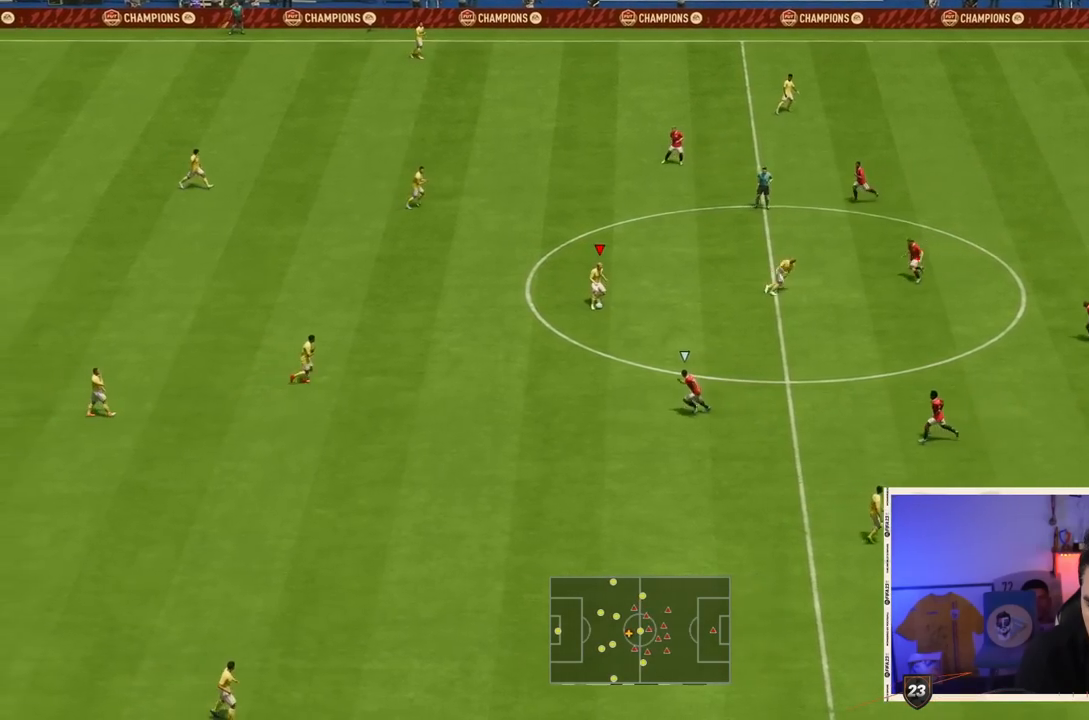
{"dt_ms": 500, "buttons": [], "left_stick": "center", "right_stick": "center", "events": [[117, "CROSS", "up"], [483, "left_stick", "center"]]}
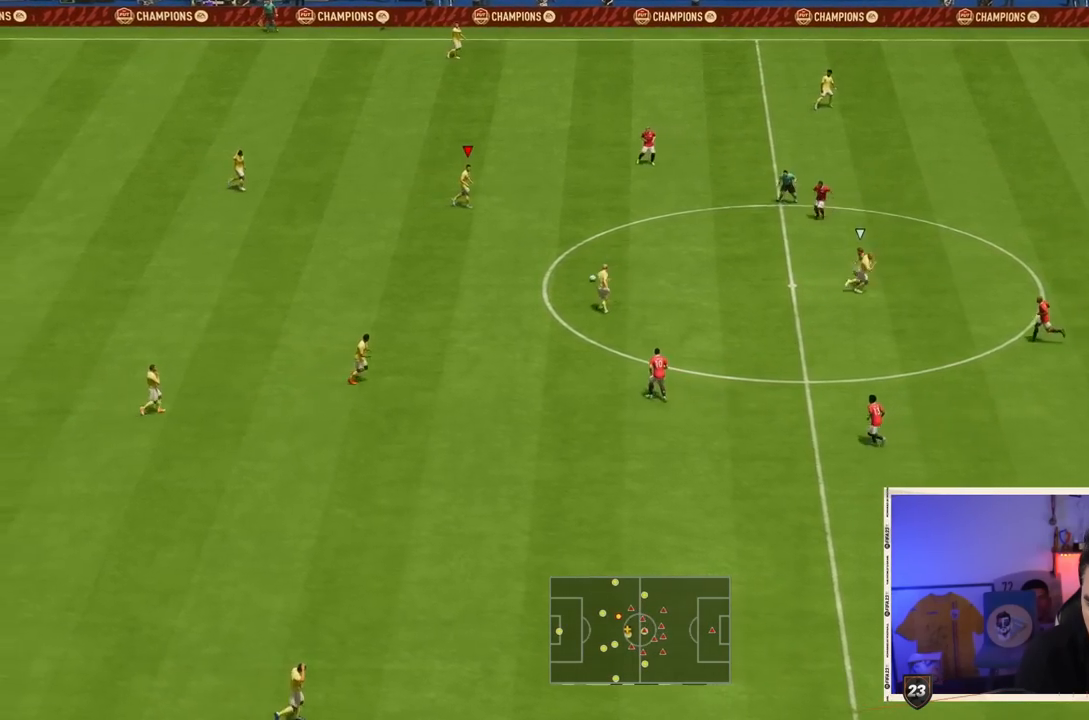
{"dt_ms": 500, "buttons": [], "left_stick": "down-right", "right_stick": "center", "events": [[117, "left_stick", "down-right"], [217, "CROSS", "down"], [317, "CROSS", "up"]]}
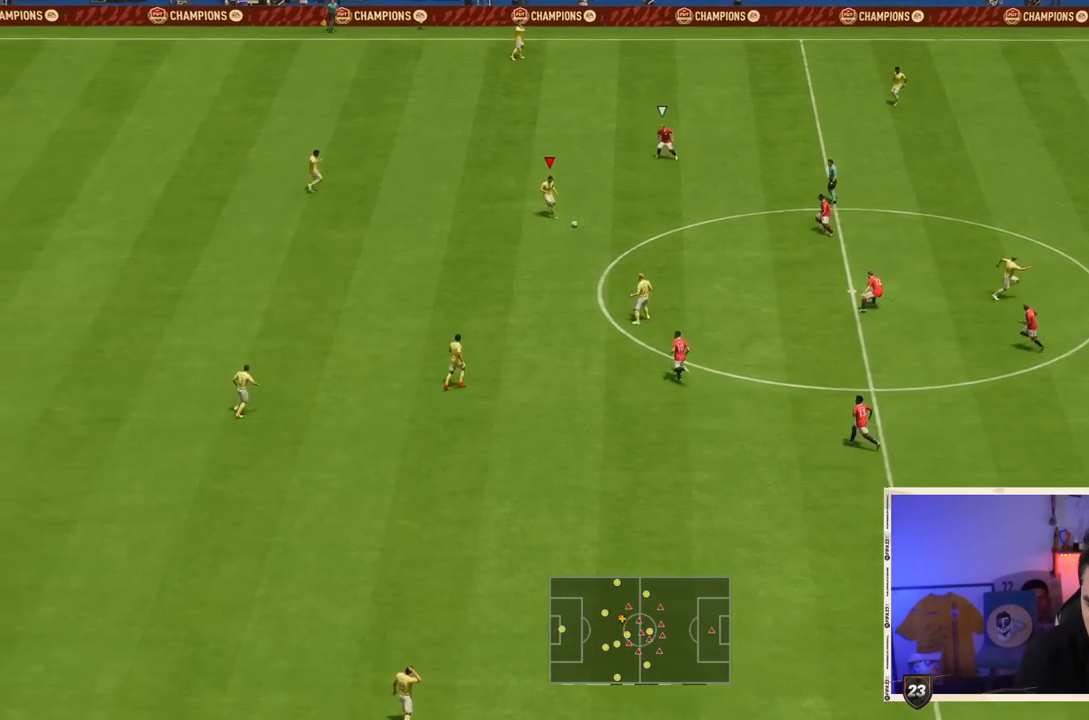
{"dt_ms": 500, "buttons": ["TRIANGLE", "L2"], "left_stick": "right", "right_stick": "center", "events": [[233, "left_stick", "right"], [367, "TRIANGLE", "down"], [417, "L2", "down"]]}
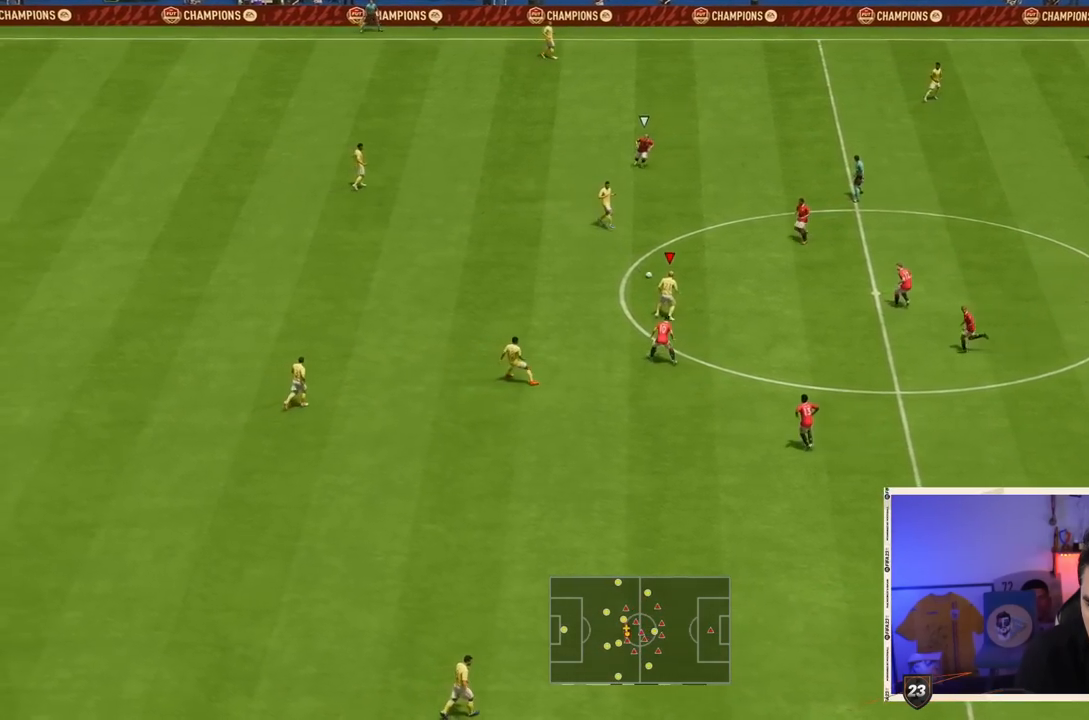
{"dt_ms": 500, "buttons": [], "left_stick": "right", "right_stick": "center", "events": [[67, "L2", "up"], [133, "TRIANGLE", "up"]]}
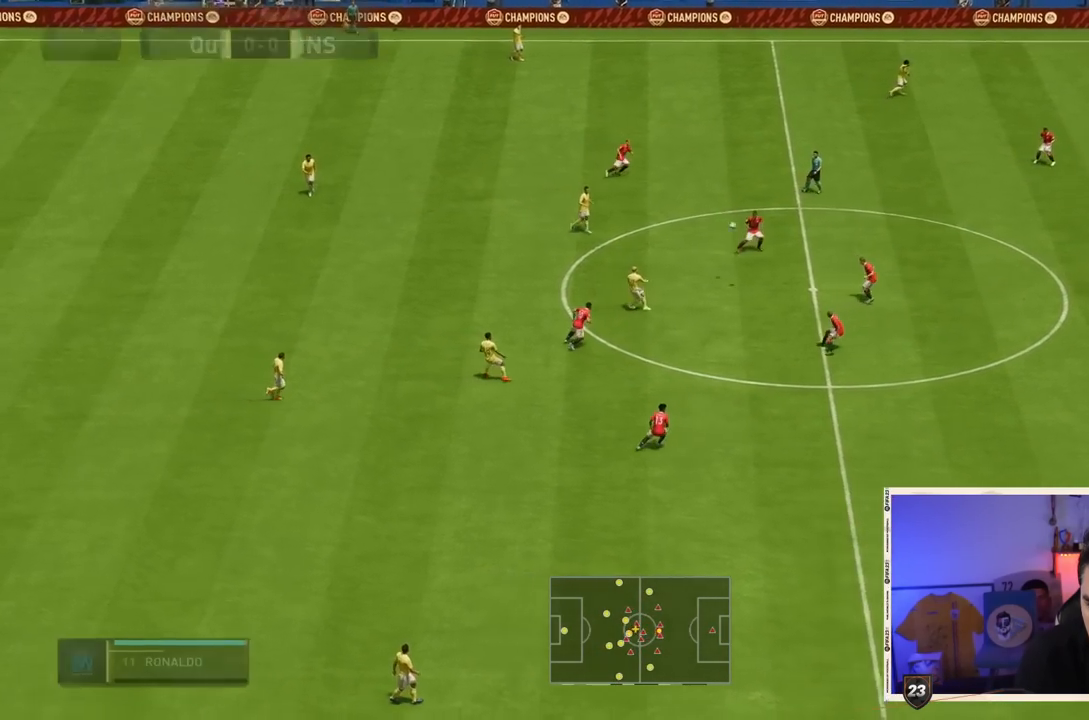
{"dt_ms": 500, "buttons": ["R2"], "left_stick": "right", "right_stick": "center", "events": [[50, "R2", "down"]]}
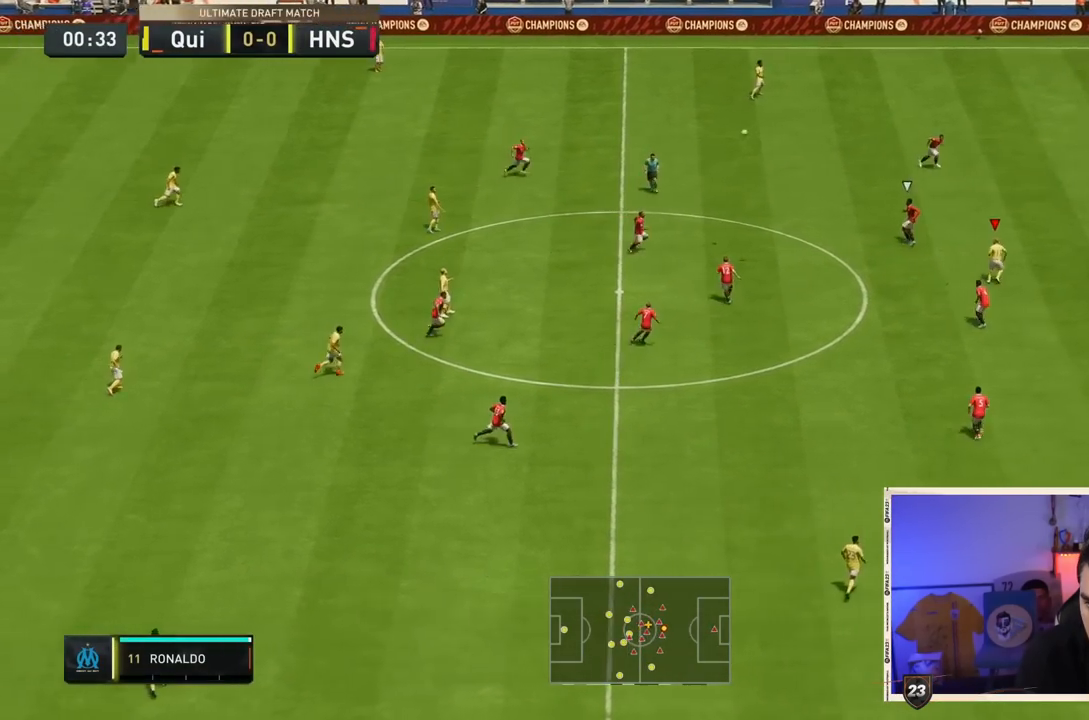
{"dt_ms": 500, "buttons": ["R2"], "left_stick": "right", "right_stick": "center", "events": []}
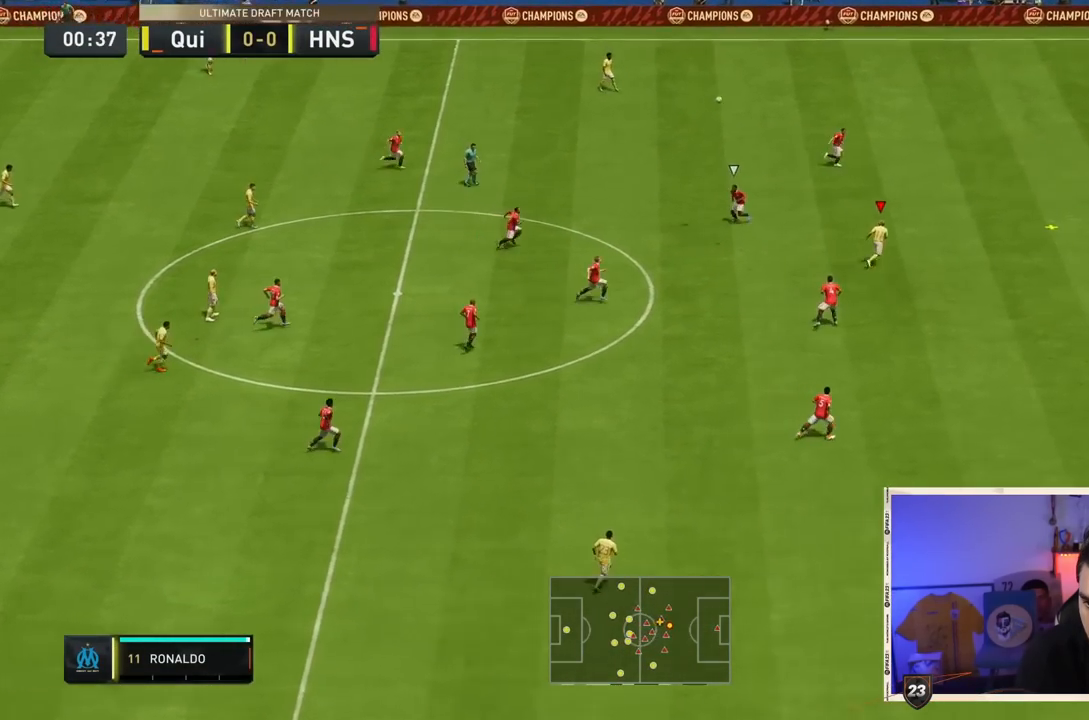
{"dt_ms": 500, "buttons": ["R2"], "left_stick": "right", "right_stick": "center", "events": []}
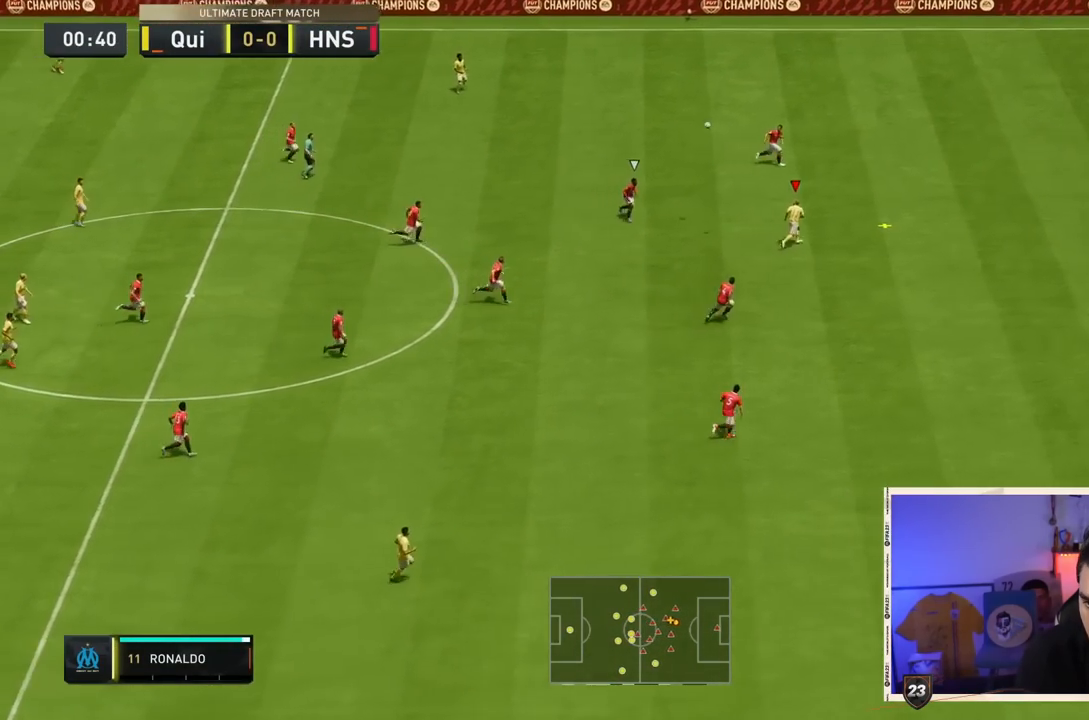
{"dt_ms": 500, "buttons": ["R2"], "left_stick": "right", "right_stick": "center", "events": []}
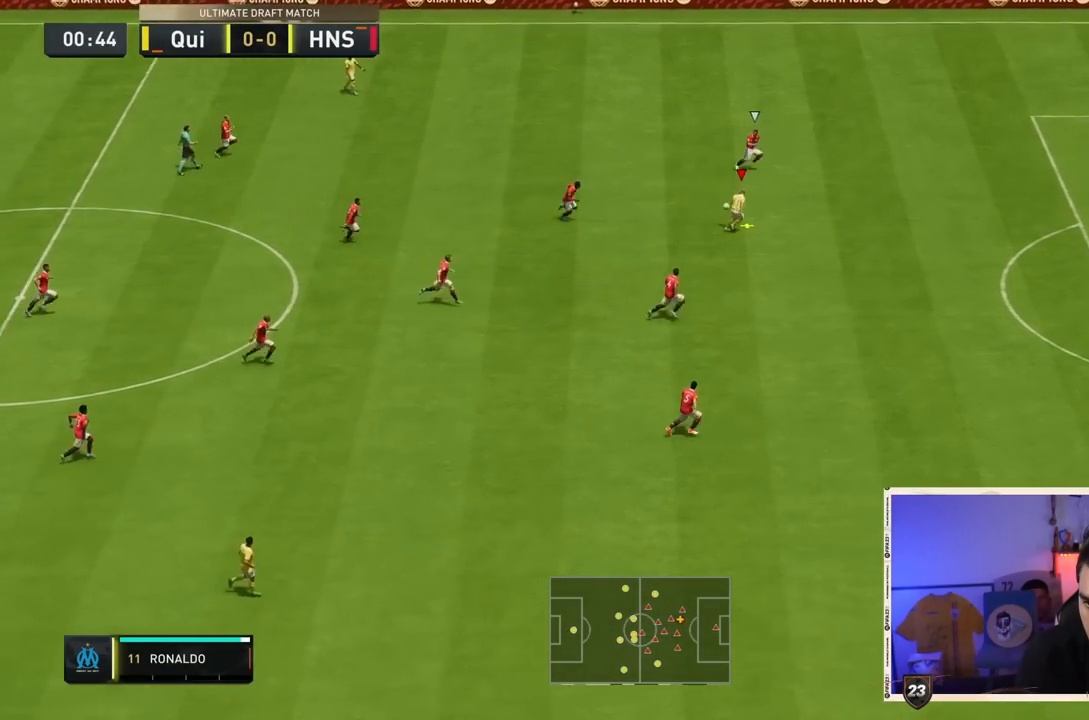
{"dt_ms": 500, "buttons": ["R2"], "left_stick": "down-right", "right_stick": "center", "events": [[67, "left_stick", "down-right"]]}
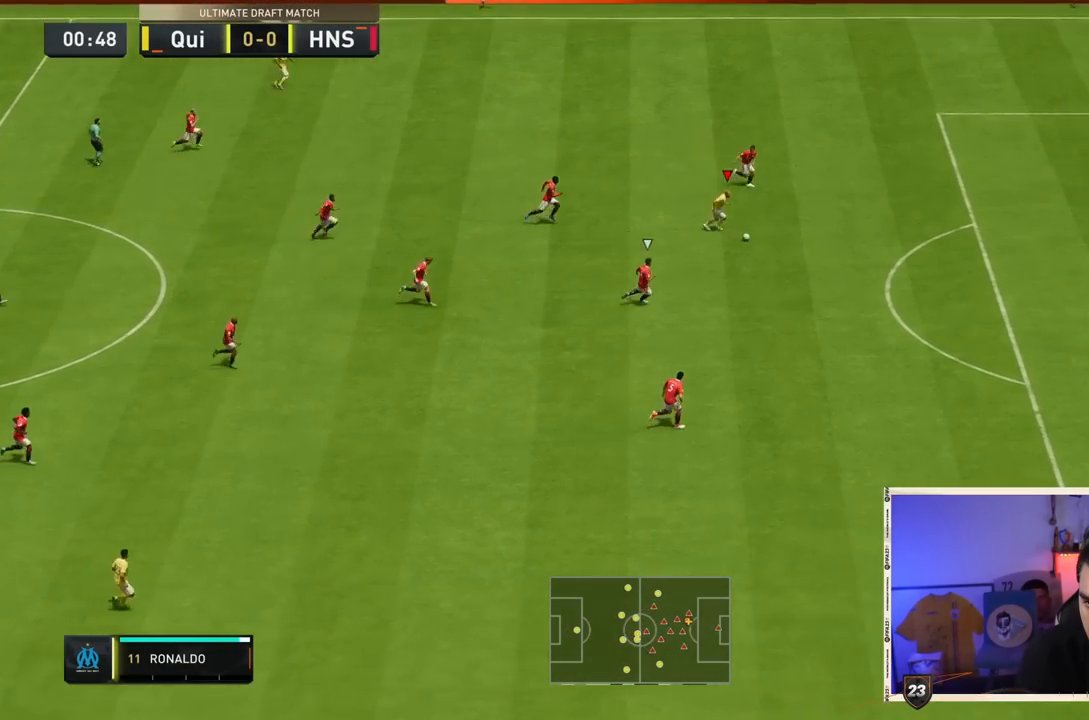
{"dt_ms": 500, "buttons": ["R2"], "left_stick": "down-right", "right_stick": "center", "events": []}
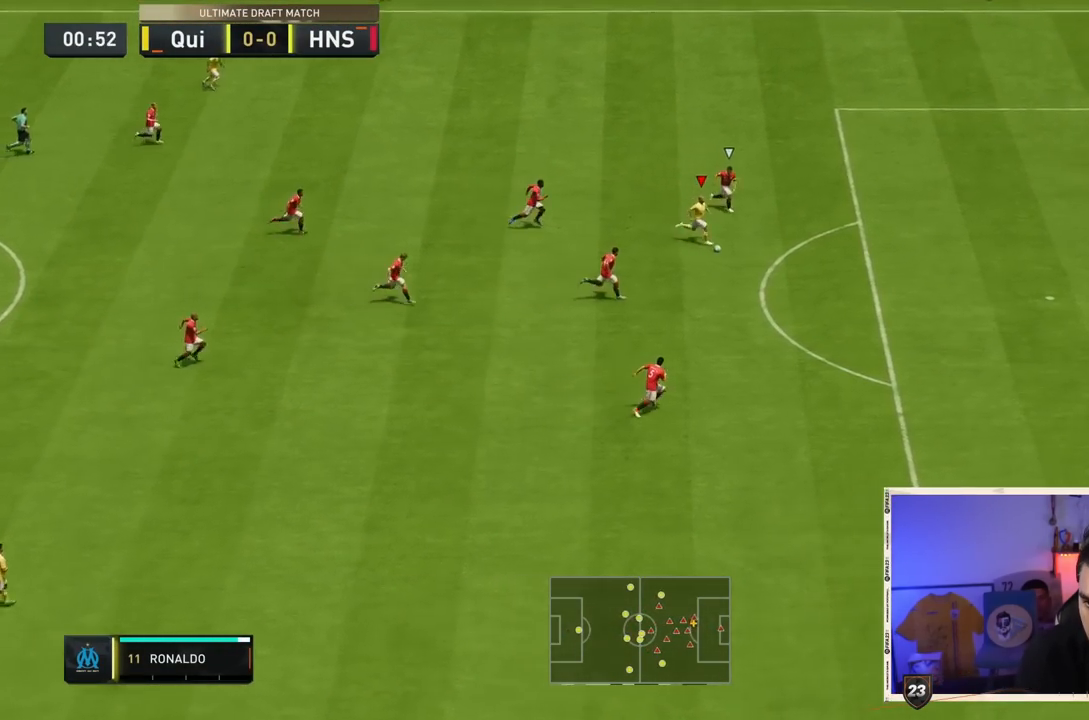
{"dt_ms": 500, "buttons": [], "left_stick": "down-right", "right_stick": "center", "events": [[183, "R2", "up"]]}
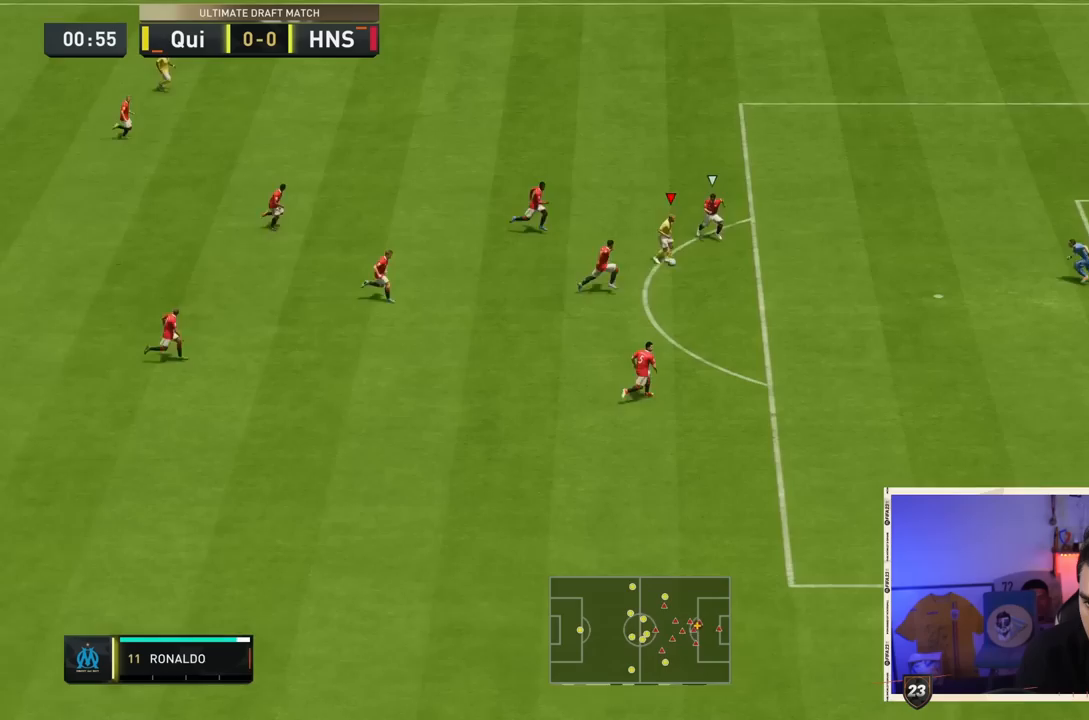
{"dt_ms": 500, "buttons": [], "left_stick": "up-right", "right_stick": "center", "events": [[33, "left_stick", "up-right"]]}
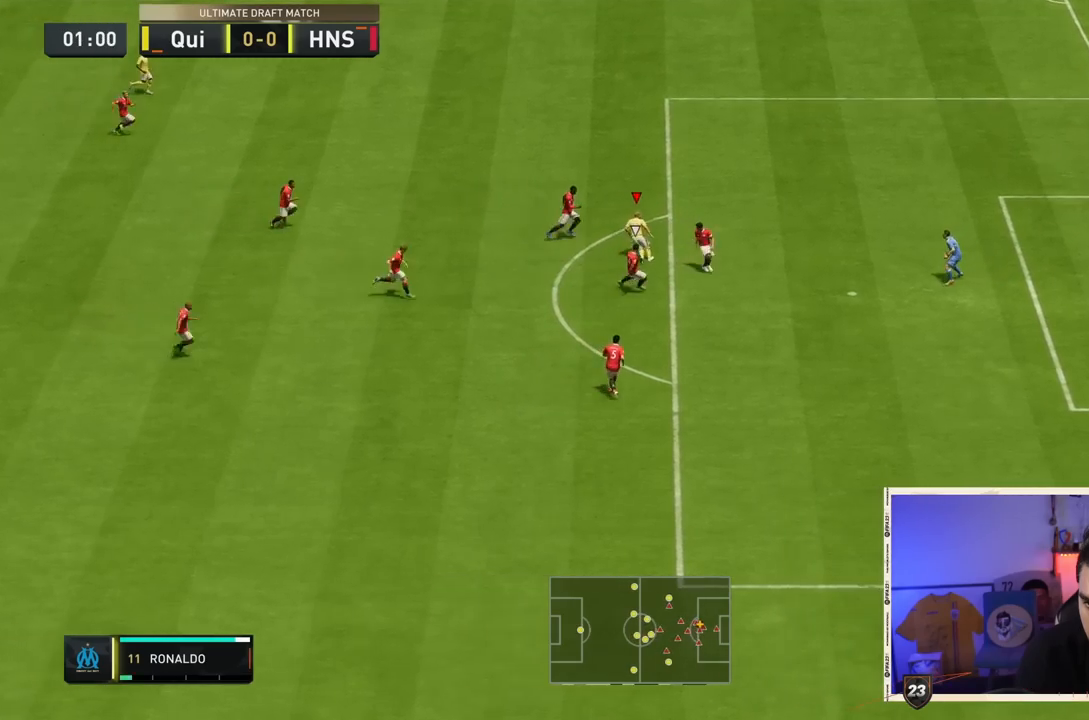
{"dt_ms": 500, "buttons": [], "left_stick": "up-right", "right_stick": "center", "events": [[17, "CIRCLE", "down"], [250, "CIRCLE", "up"]]}
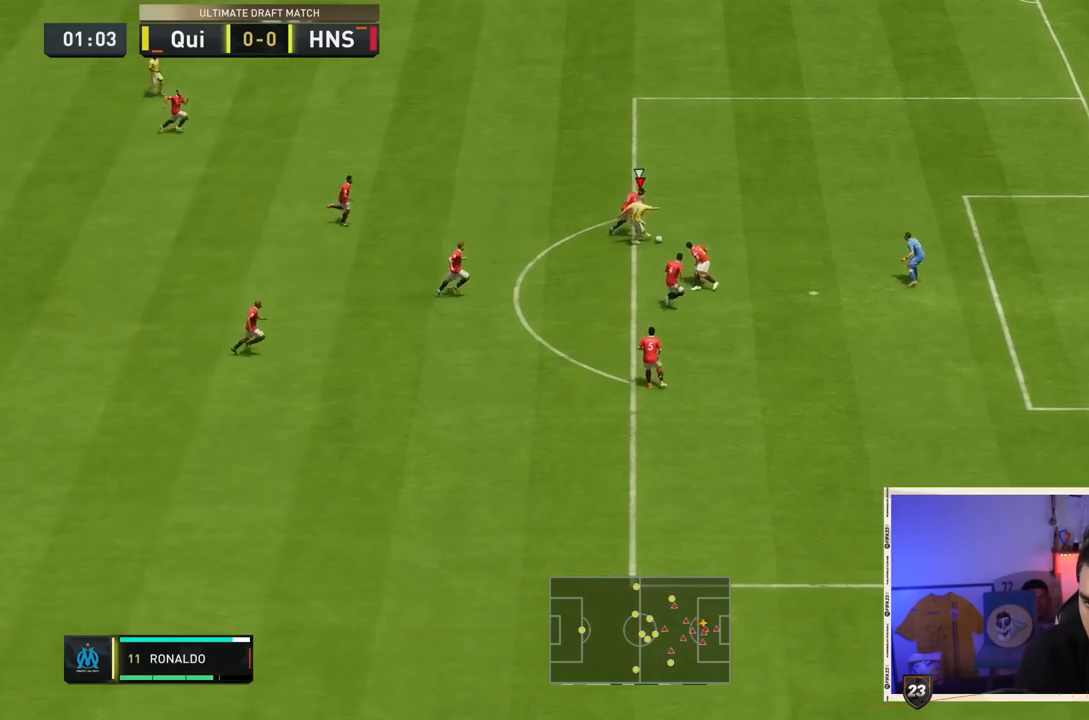
{"dt_ms": 500, "buttons": [], "left_stick": "up-right", "right_stick": "center", "events": []}
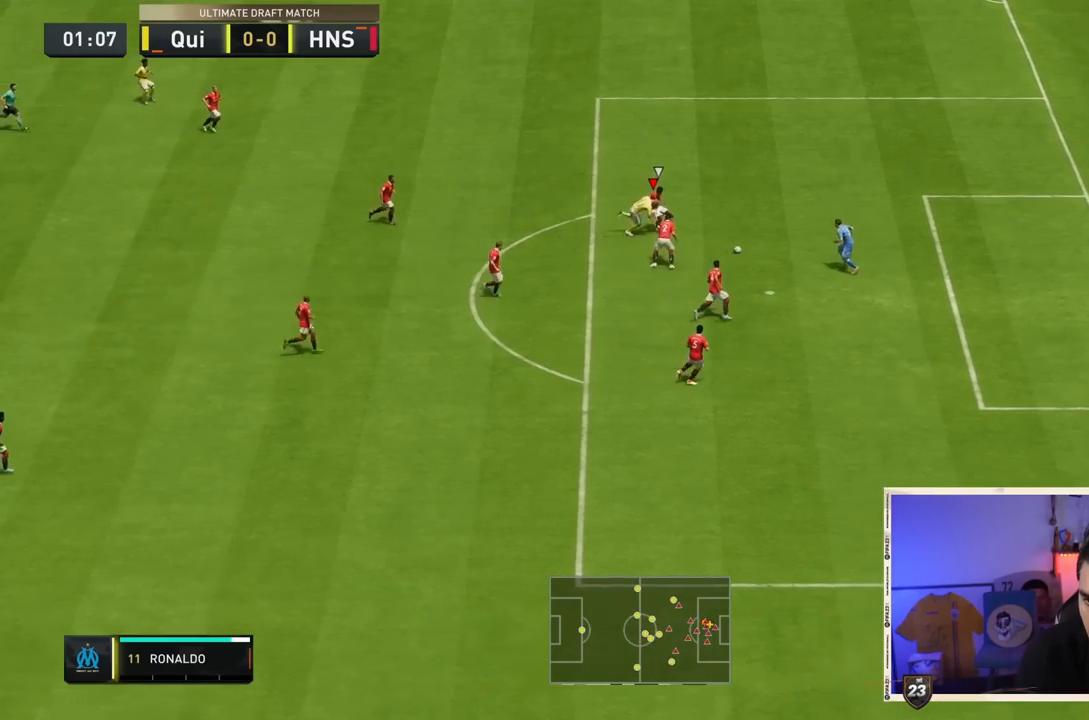
{"dt_ms": 500, "buttons": [], "left_stick": "up", "right_stick": "center", "events": [[100, "left_stick", "right"], [250, "left_stick", "up-right"], [417, "left_stick", "up"]]}
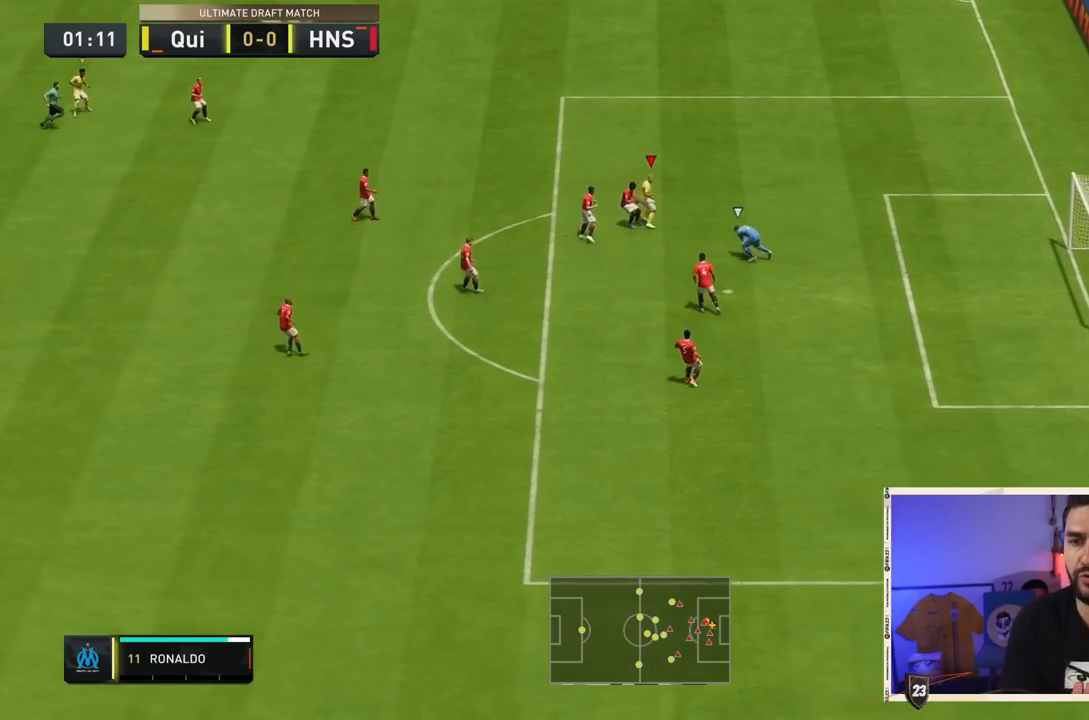
{"dt_ms": 1000, "buttons": ["R2"], "left_stick": "right", "right_stick": "center"}
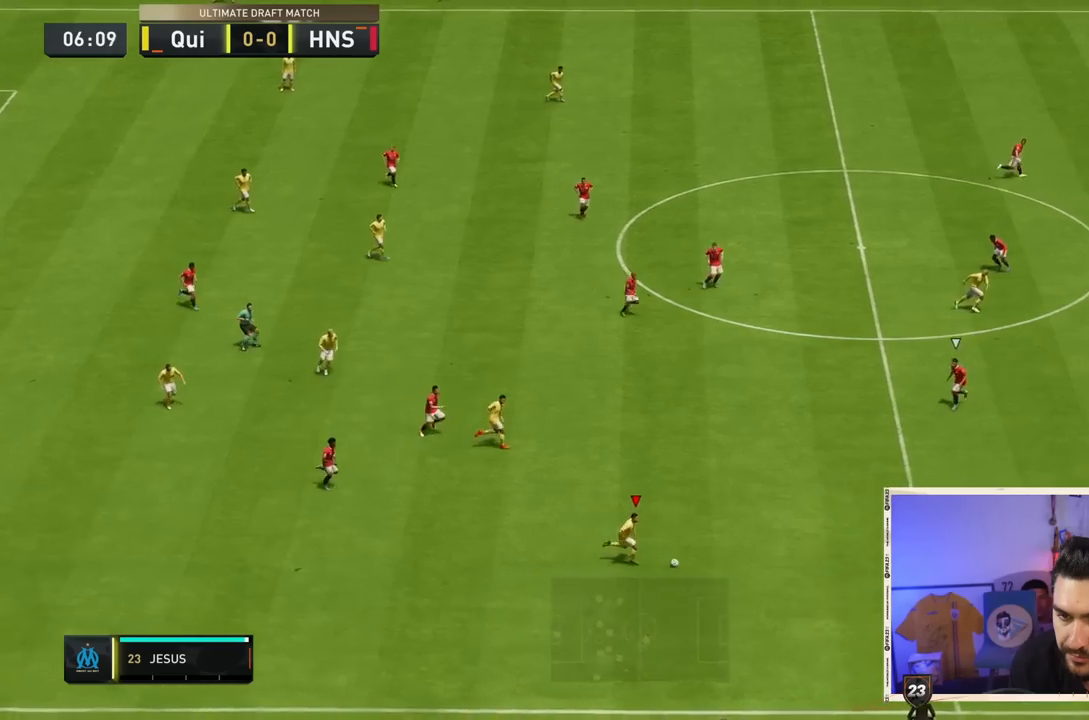
{"dt_ms": 500, "buttons": [], "left_stick": "up", "right_stick": "center", "events": [[67, "right_stick", "up"], [83, "R2", "up"], [333, "right_stick", "center"], [367, "L2", "down"], [367, "left_stick", "up"], [400, "CROSS", "down"], [467, "L2", "up"], [500, "CROSS", "up"]]}
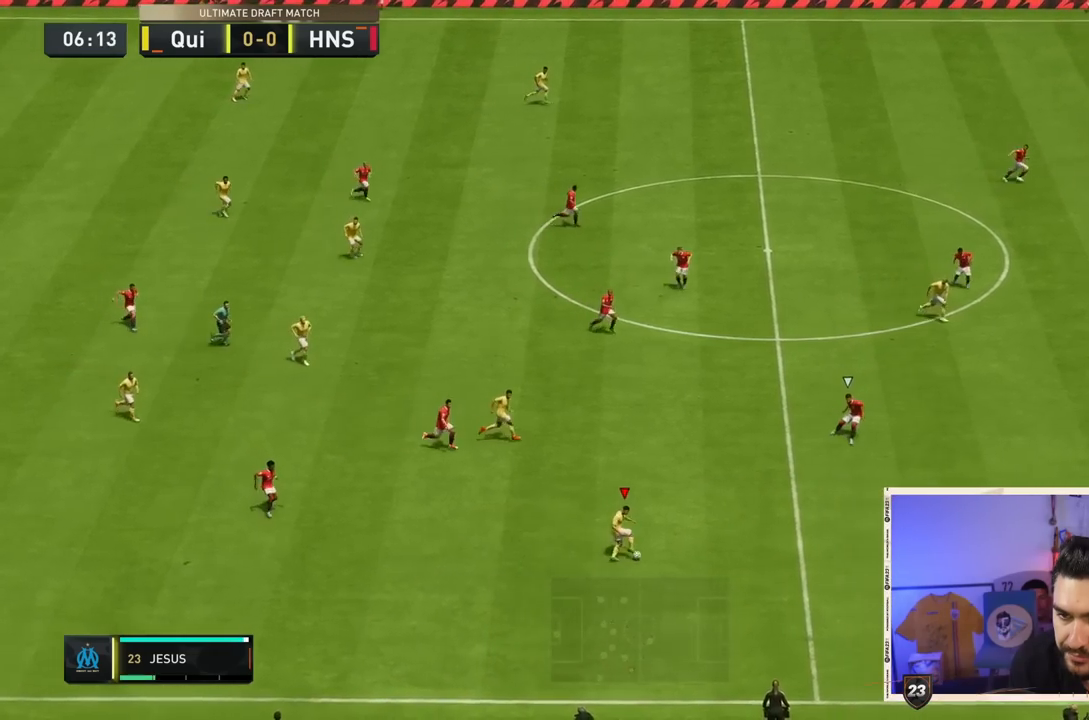
{"dt_ms": 500, "buttons": [], "left_stick": "up-right", "right_stick": "center", "events": [[133, "left_stick", "up-right"]]}
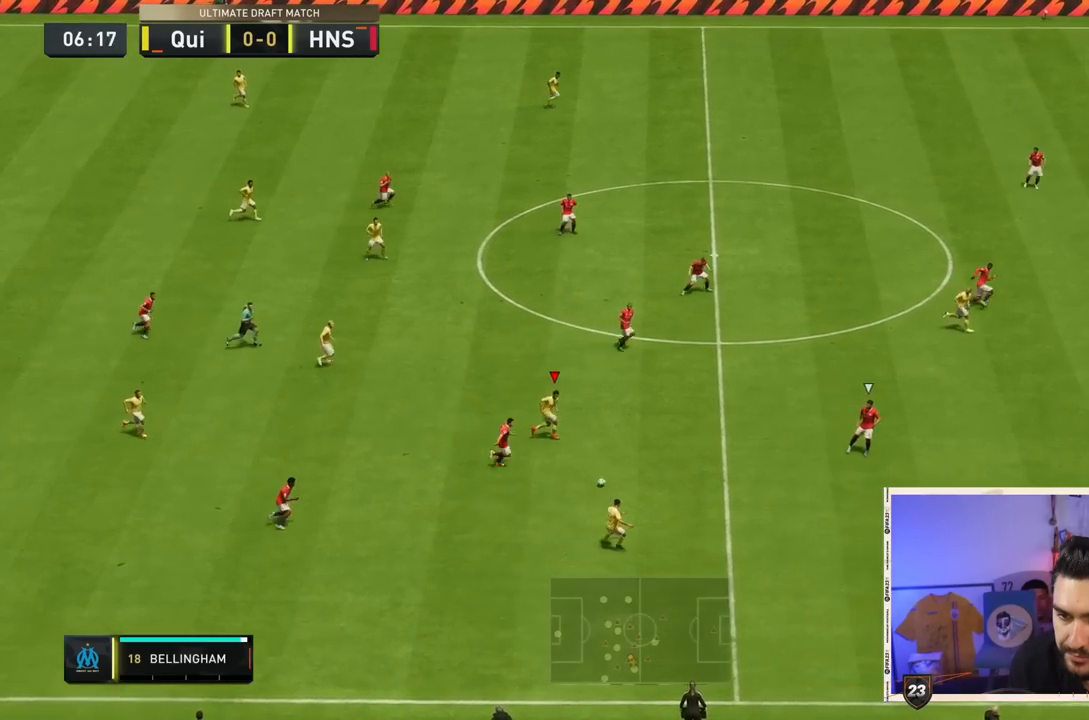
{"dt_ms": 500, "buttons": ["TRIANGLE"], "left_stick": "right", "right_stick": "center", "events": [[417, "TRIANGLE", "down"], [417, "left_stick", "right"]]}
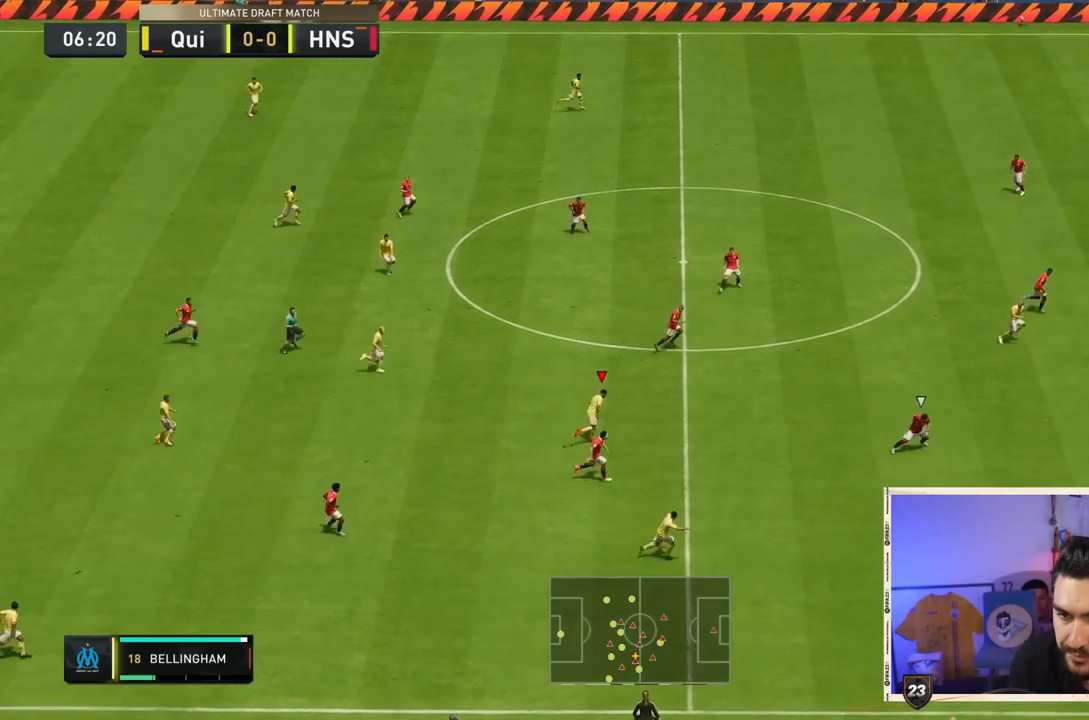
{"dt_ms": 500, "buttons": [], "left_stick": "right", "right_stick": "center", "events": [[217, "TRIANGLE", "up"]]}
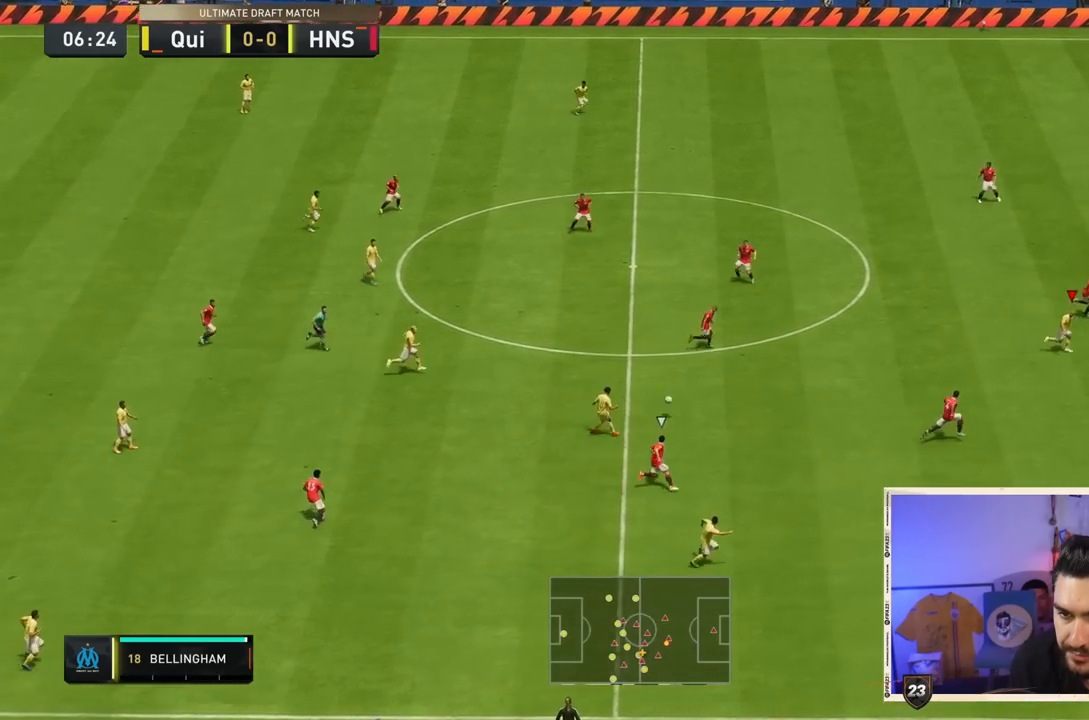
{"dt_ms": 500, "buttons": [], "left_stick": "right", "right_stick": "center", "events": []}
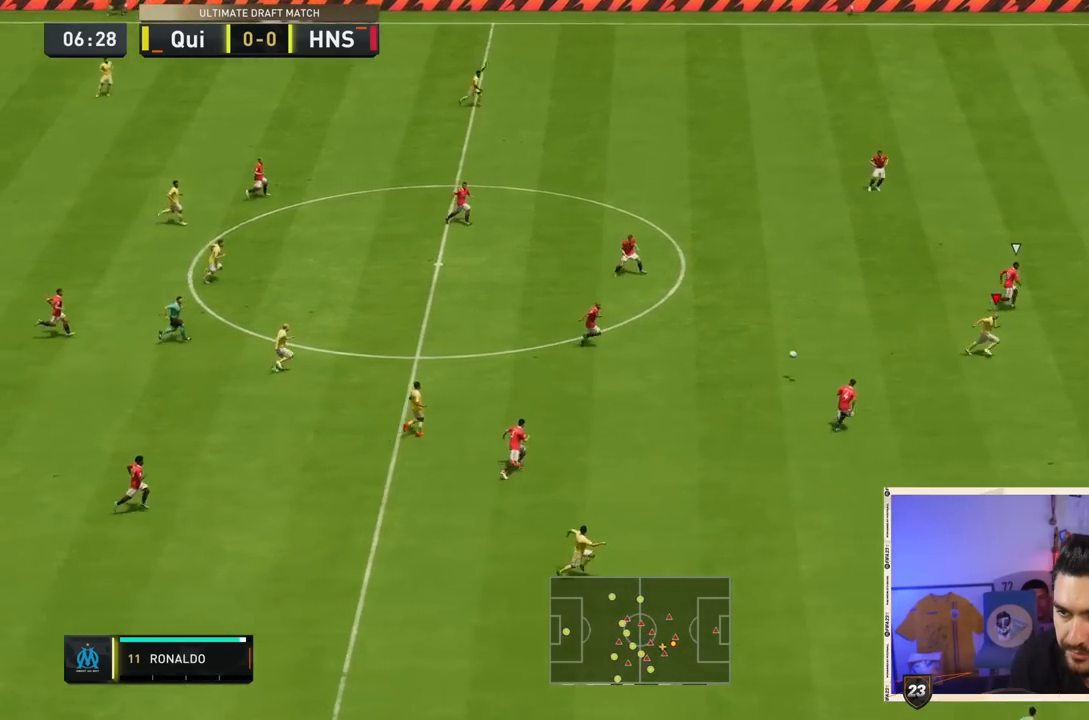
{"dt_ms": 500, "buttons": ["R2"], "left_stick": "right", "right_stick": "center", "events": [[317, "R2", "down"]]}
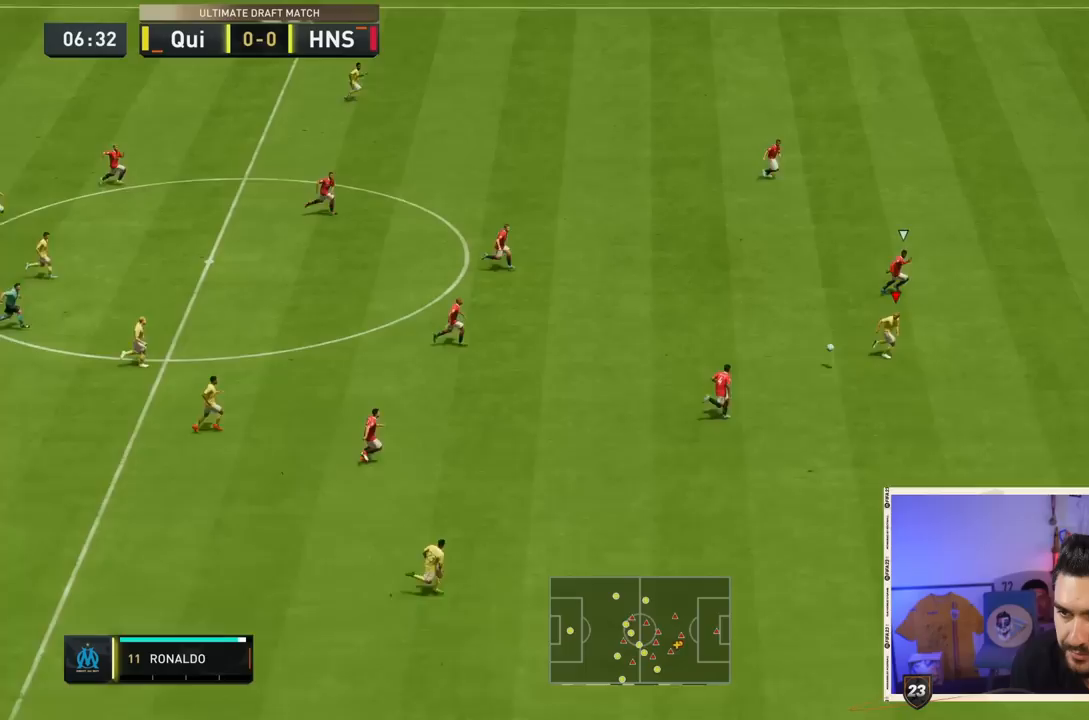
{"dt_ms": 500, "buttons": ["R2"], "left_stick": "right", "right_stick": "center", "events": []}
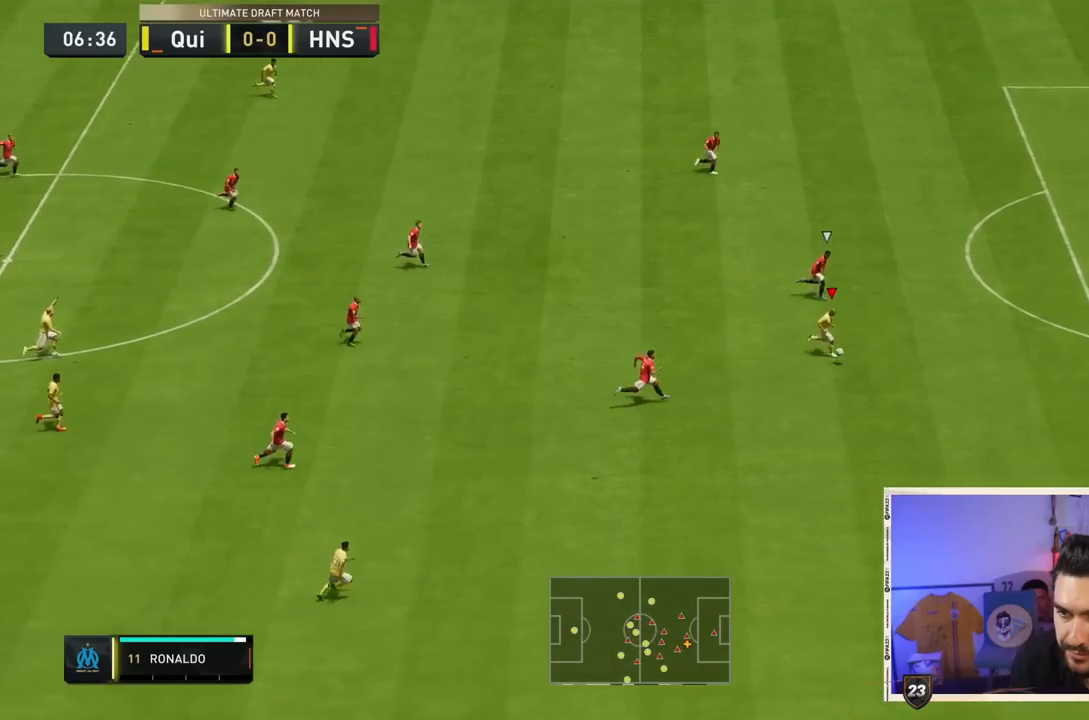
{"dt_ms": 500, "buttons": [], "left_stick": "right", "right_stick": "center"}
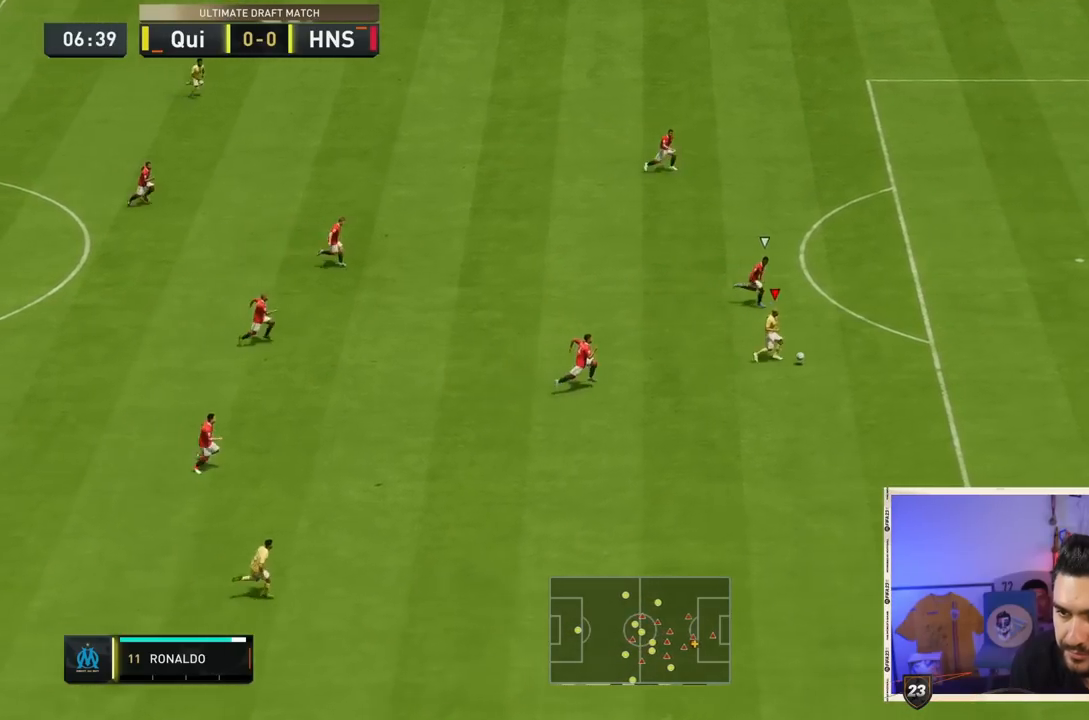
{"dt_ms": 500, "buttons": [], "left_stick": "center", "right_stick": "up", "events": [[183, "right_stick", "up"], [200, "left_stick", "center"]]}
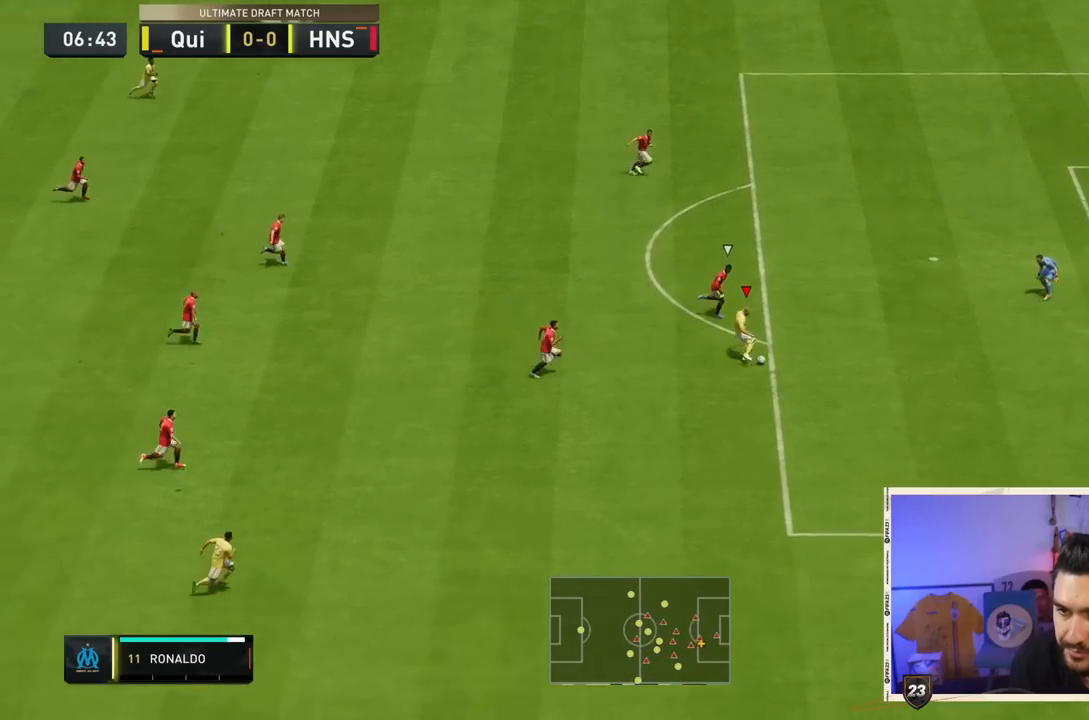
{"dt_ms": 500, "buttons": [], "left_stick": "up-right", "right_stick": "center", "events": [[183, "left_stick", "up"], [183, "right_stick", "center"], [417, "right_stick", "left"], [450, "left_stick", "up-right"], [467, "right_stick", "center"]]}